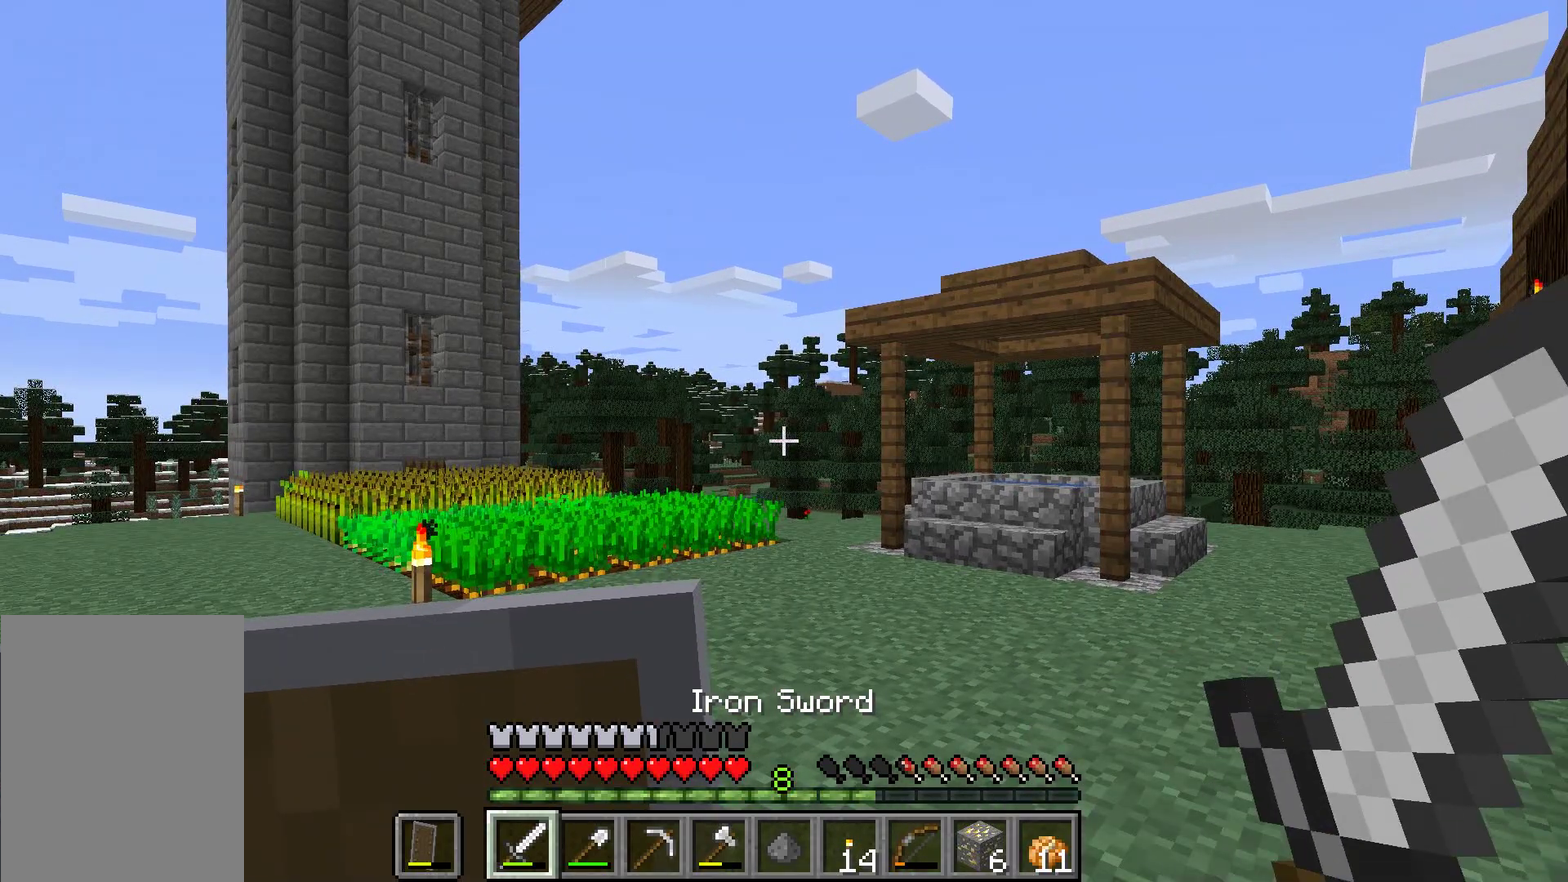
Gameplay with a controller (Xbox layout); each line is a JSON object with the inputs held at the frame after it. "button_events" lists button changes between this image and that frame as [ms after this image, input, new state], when the widget could be followed in between (sticks are given only as held states). Not read: L2 L3 R1 R2 R3.
{"buttons": ["DPAD_UP"], "left_stick": "center", "button_events": [[401, "DPAD_UP", "down"]]}
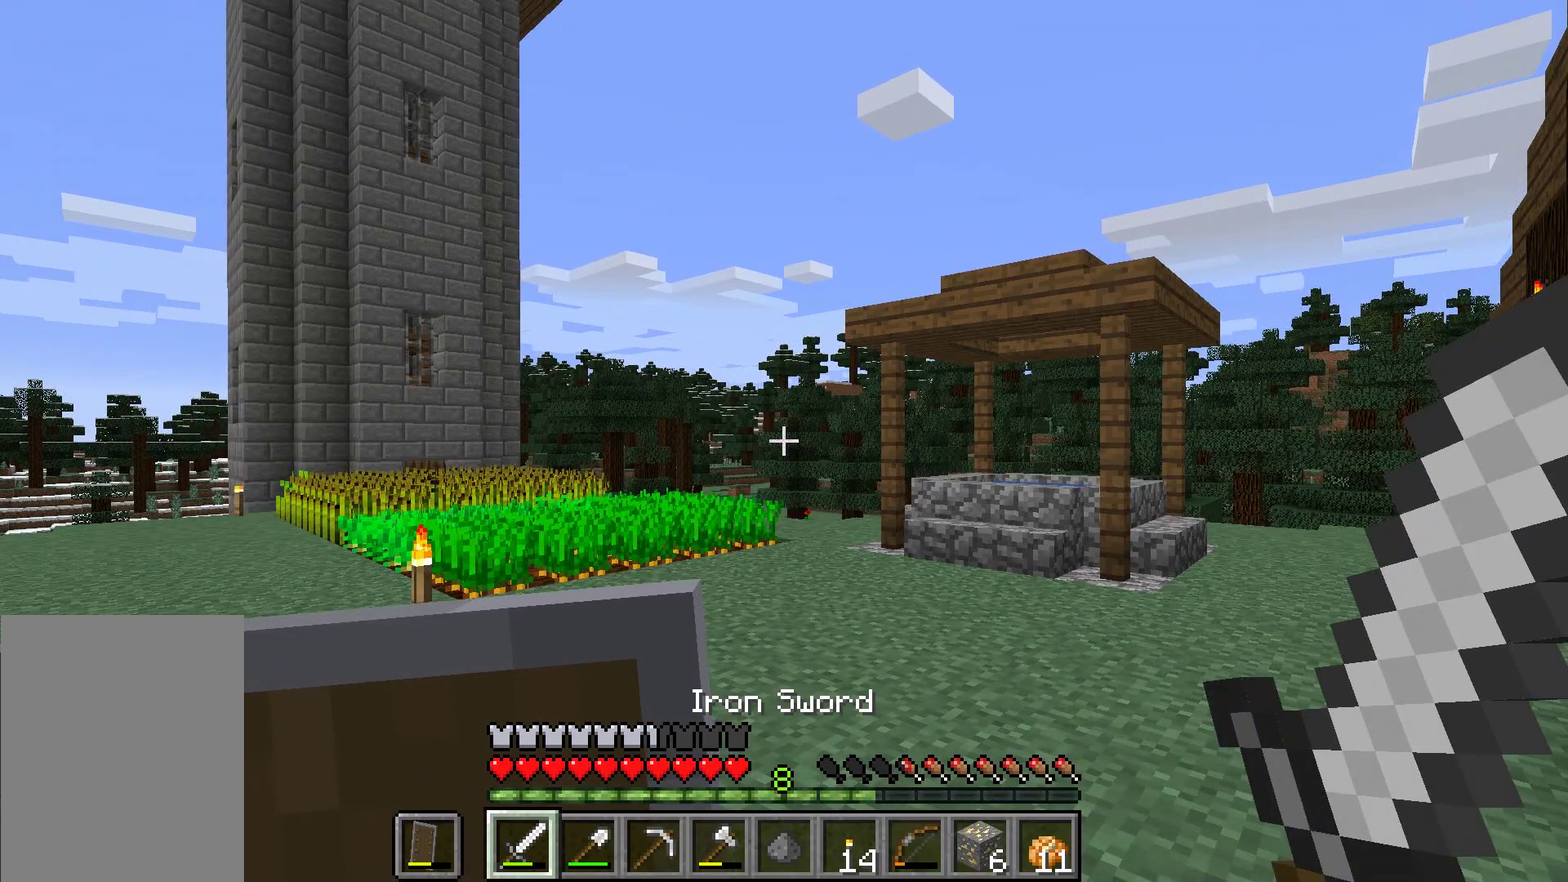
{"buttons": [], "left_stick": "center", "button_events": [[200, "DPAD_UP", "up"]]}
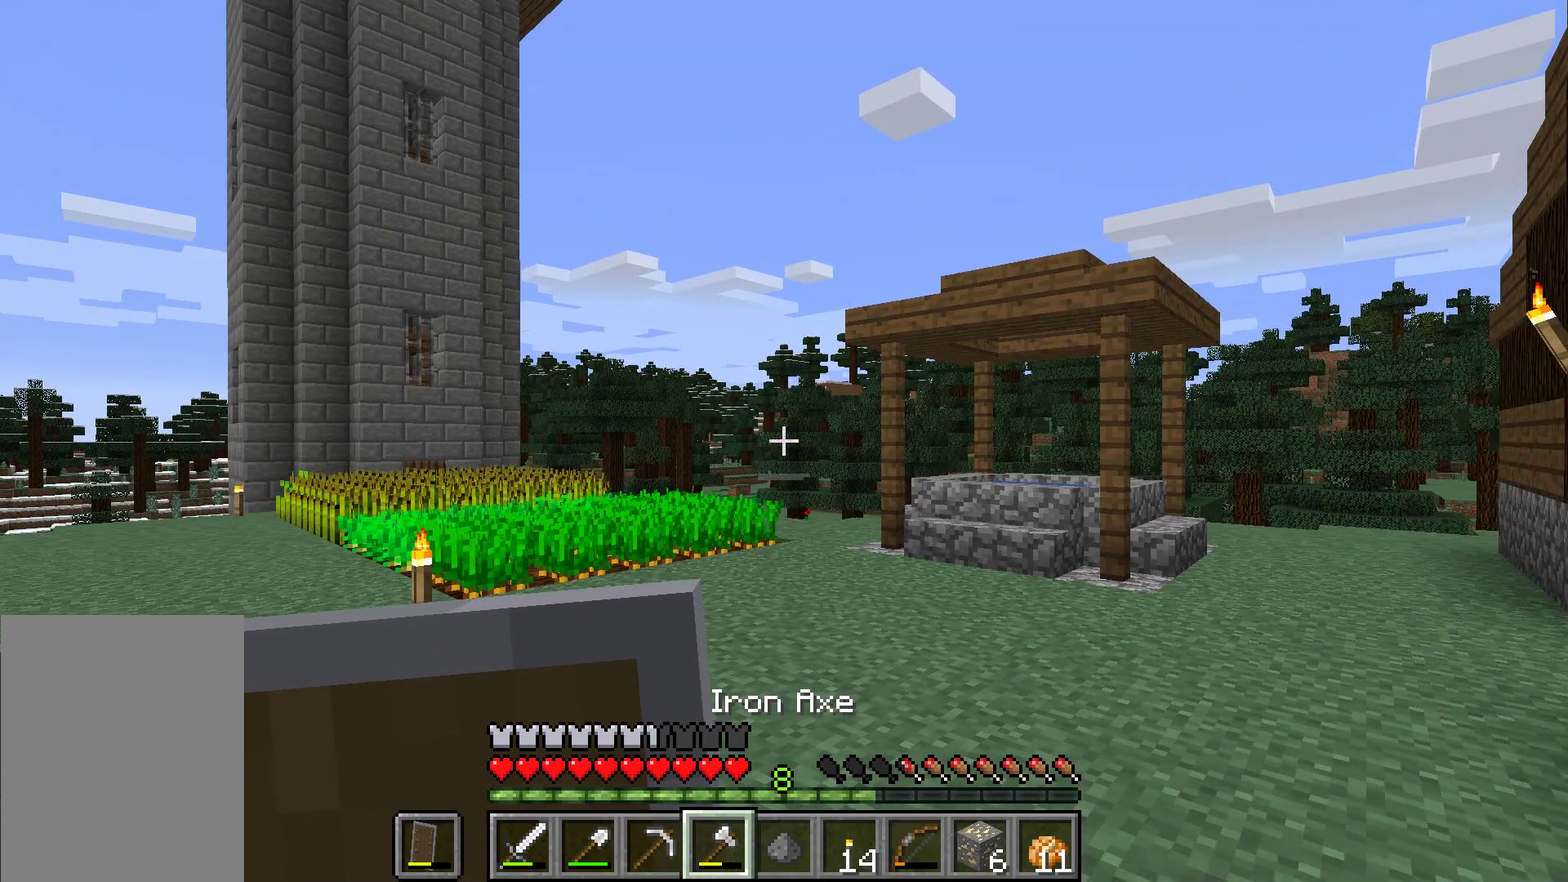
{"buttons": [], "left_stick": "center", "button_events": []}
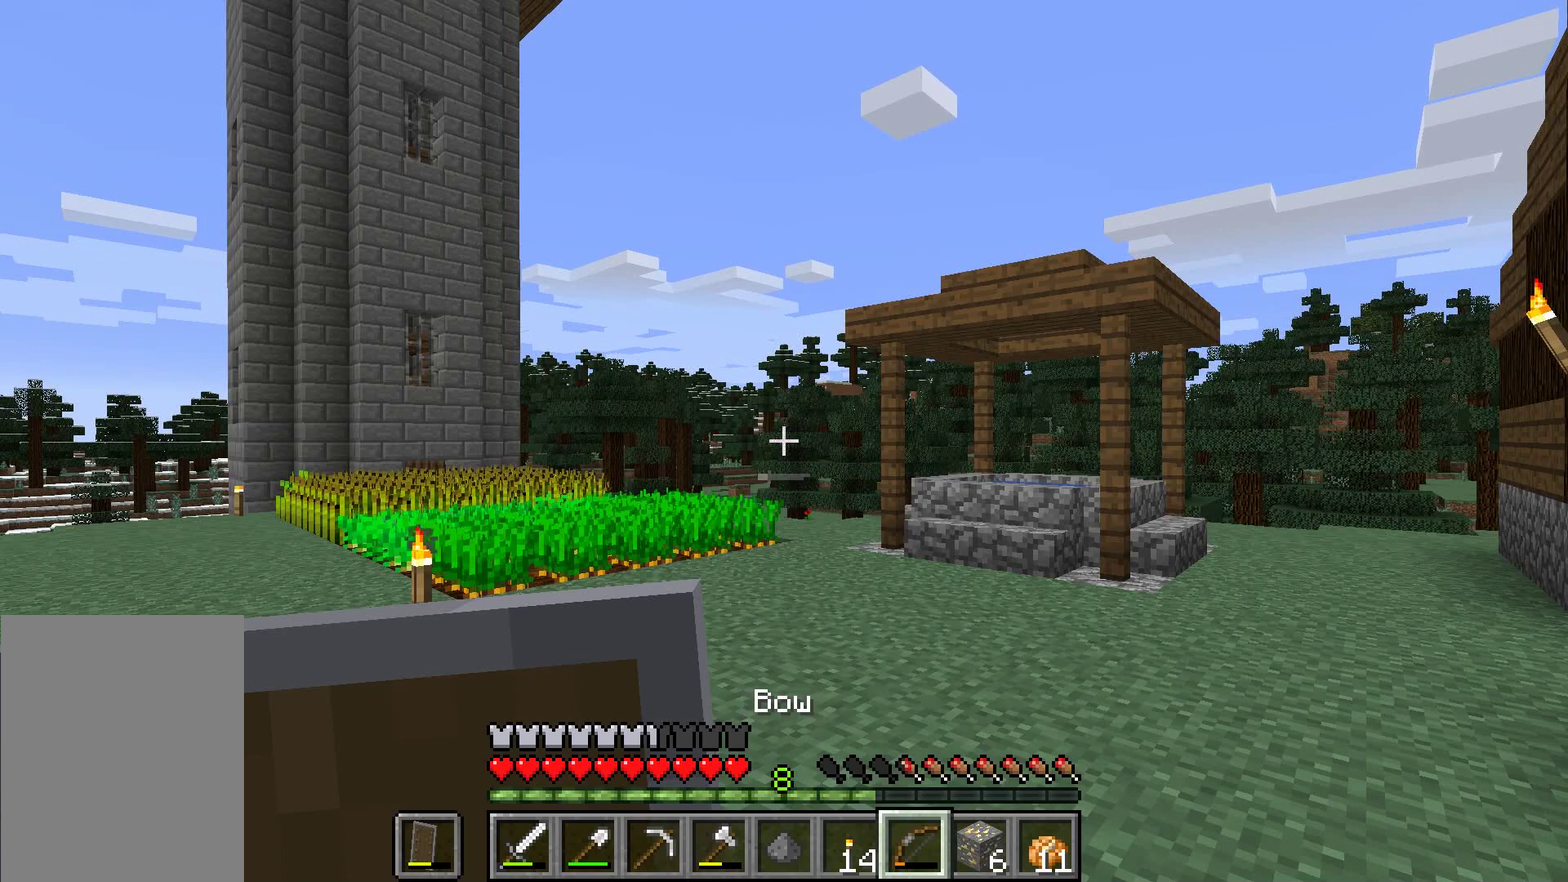
{"buttons": [], "left_stick": "center", "button_events": []}
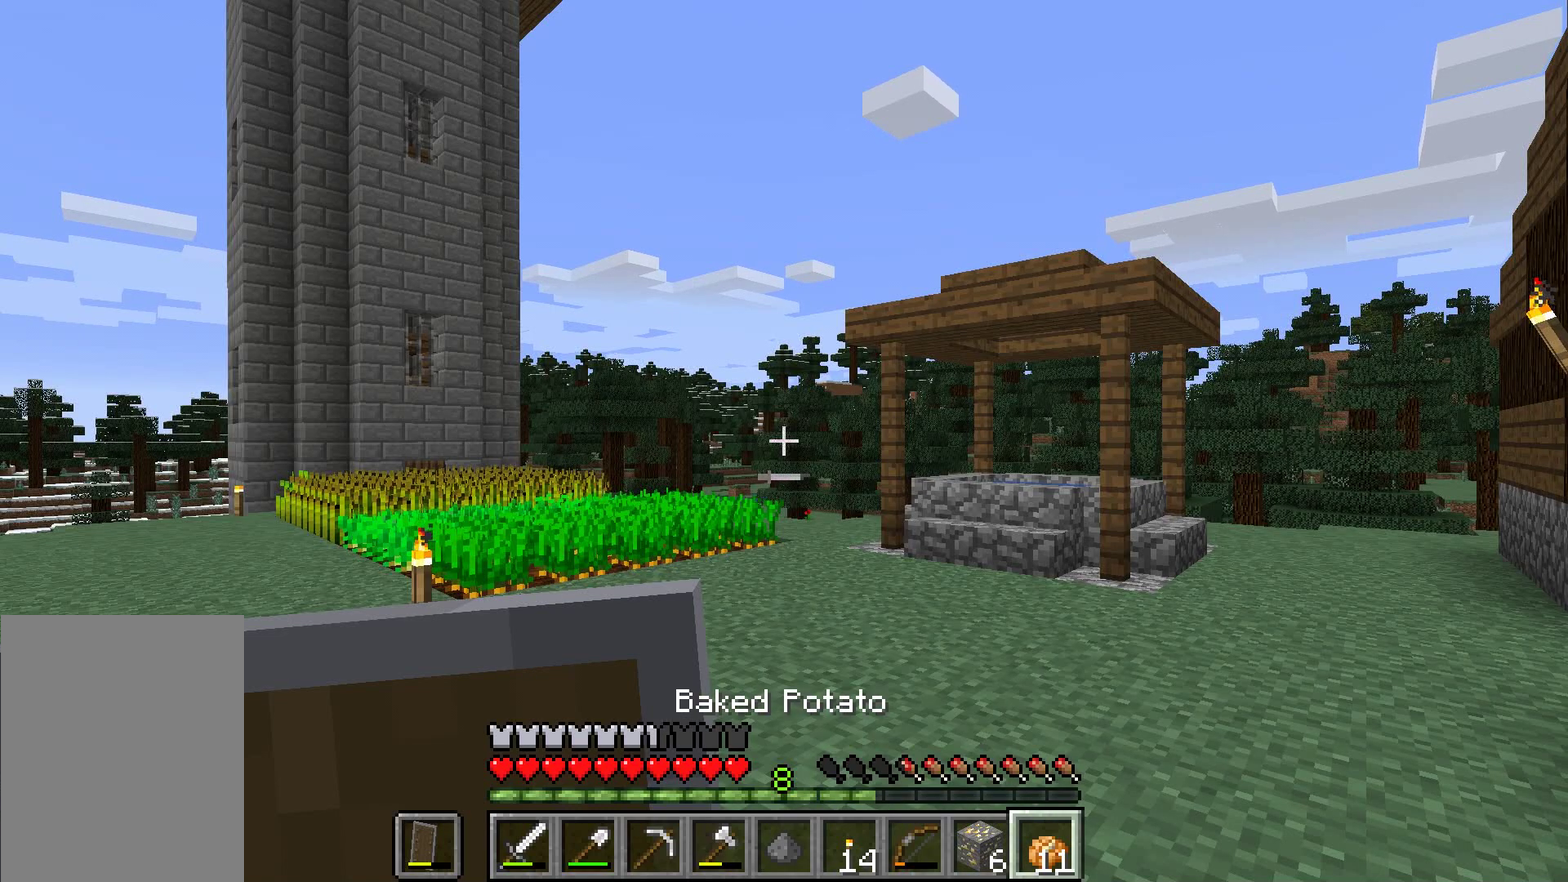
{"buttons": [], "left_stick": "center", "button_events": []}
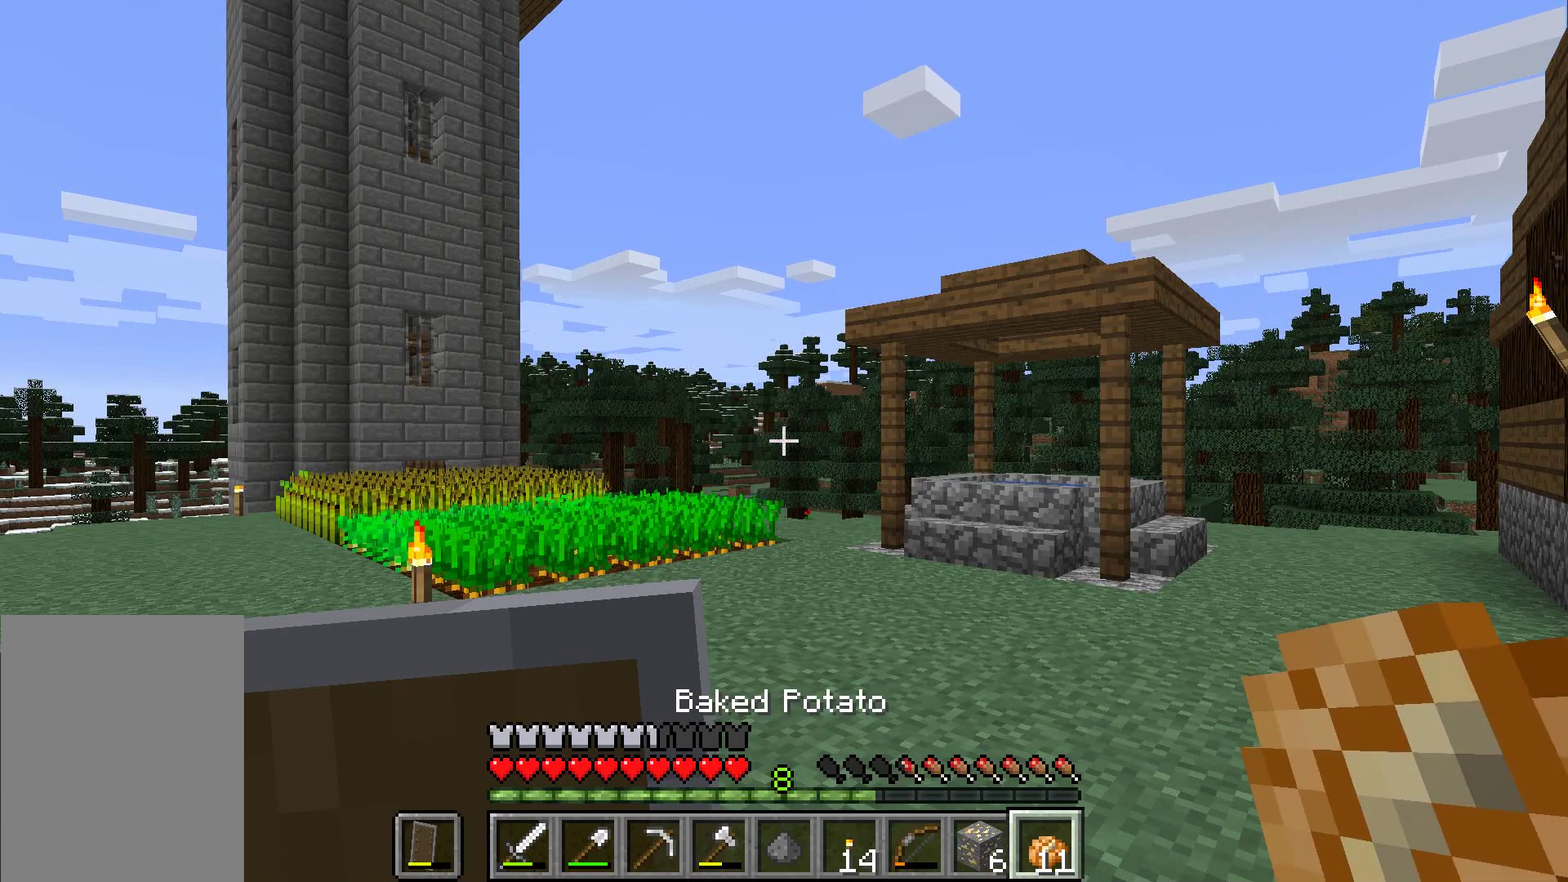
{"buttons": [], "left_stick": "center", "button_events": []}
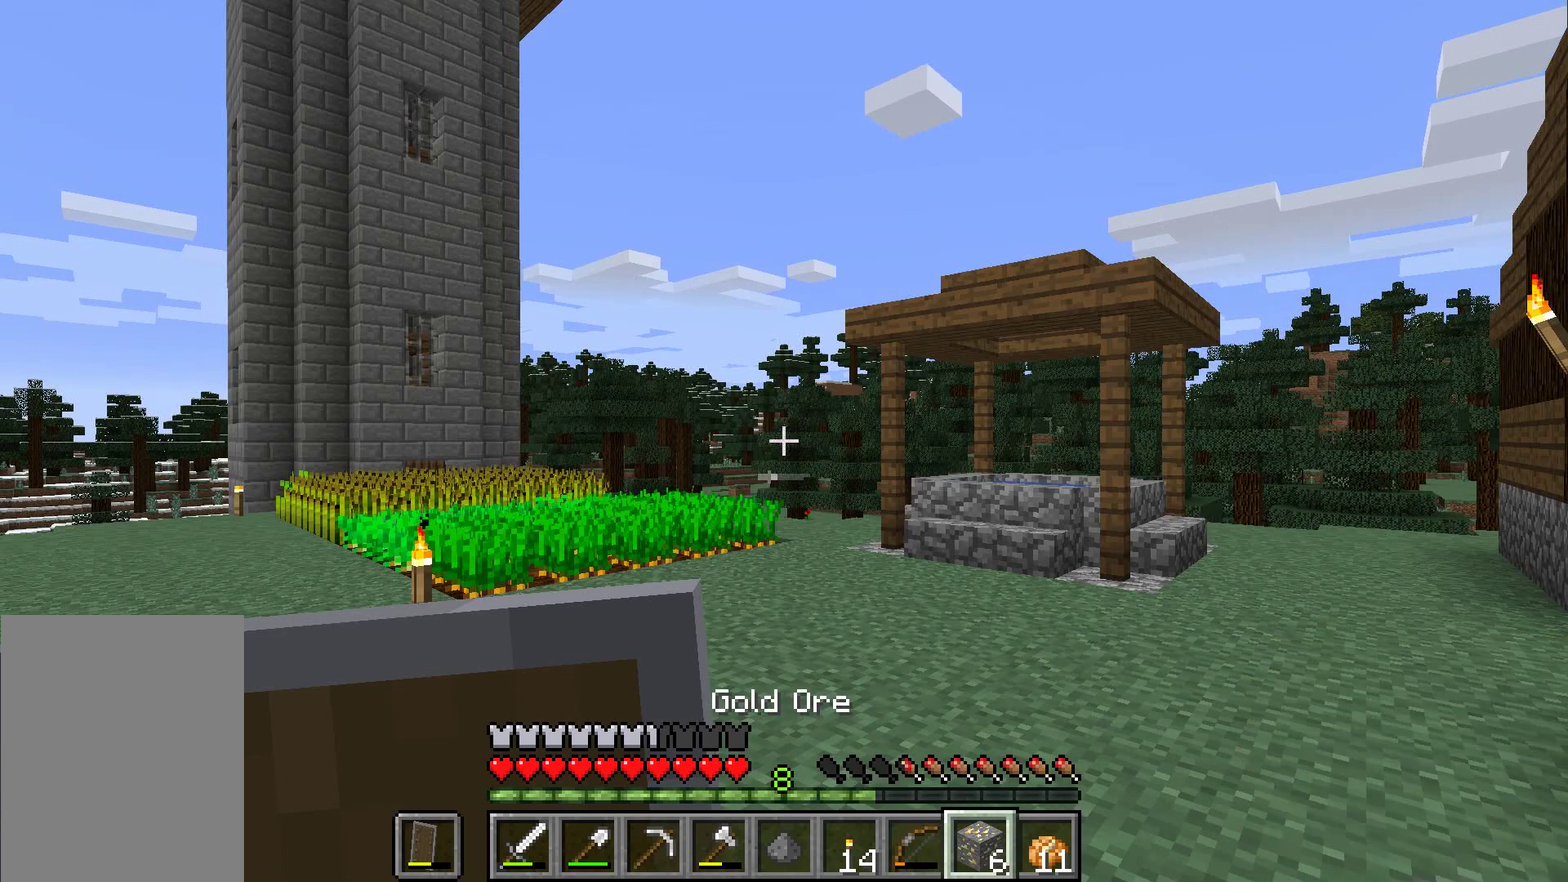
{"buttons": [], "left_stick": "center", "button_events": []}
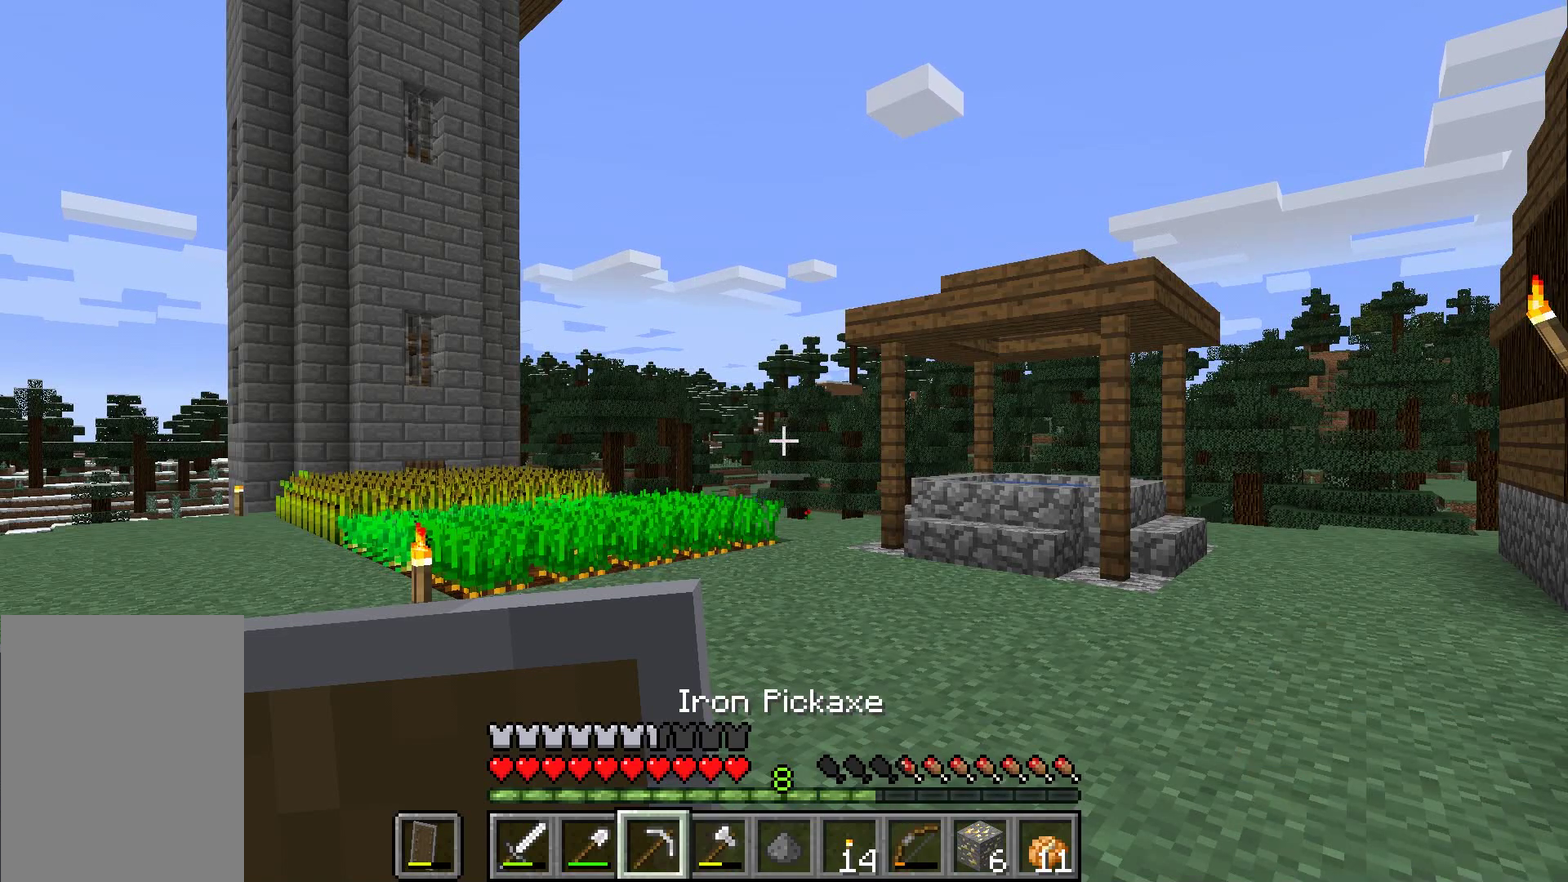
{"buttons": [], "left_stick": "center", "button_events": [[33, "DPAD_RIGHT", "down"], [100, "DPAD_RIGHT", "up"]]}